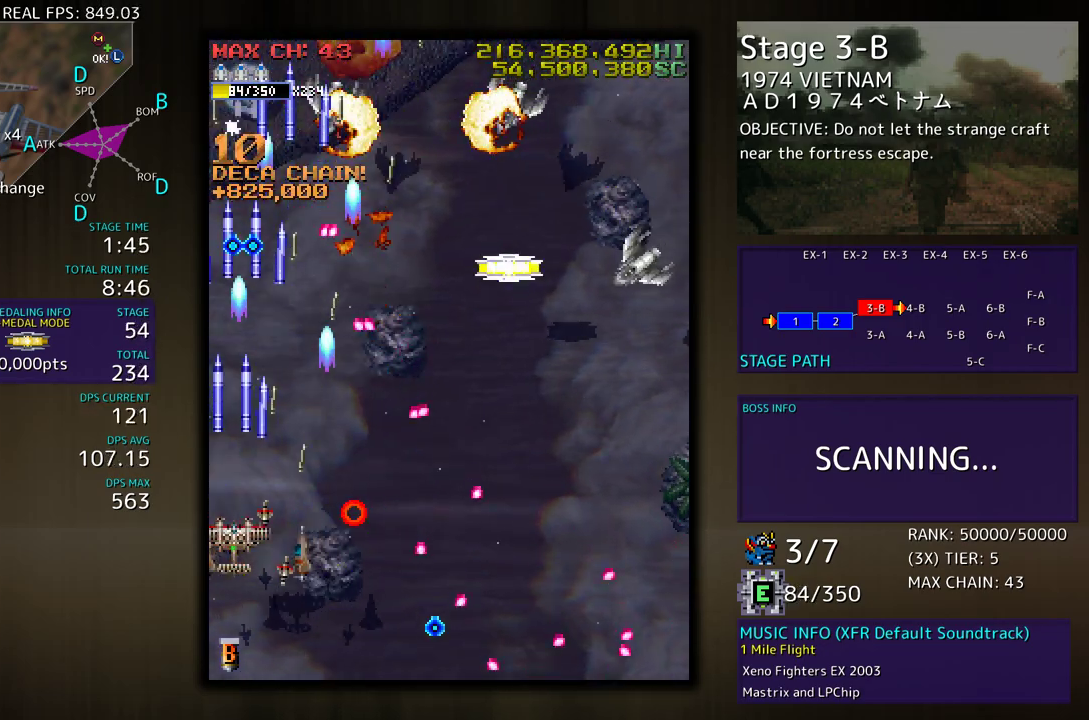
Gameplay with a controller; each line is a JSON object with the inputs held at the frame after it. "events" lists button and stick changes between this image and that frame as [ms after this image, input, new state], when the widget could be followed in between. Not read: L3 R3 other_buttons.
{"buttons": ["DPAD_UP"], "events": [[117, "DPAD_DOWN", "down"], [117, "DPAD_RIGHT", "down"], [200, "DPAD_RIGHT", "up"], [217, "DPAD_DOWN", "up"], [300, "DPAD_DOWN", "down"], [300, "DPAD_RIGHT", "down"], [417, "DPAD_DOWN", "up"], [450, "DPAD_UP", "down"], [483, "DPAD_RIGHT", "up"]]}
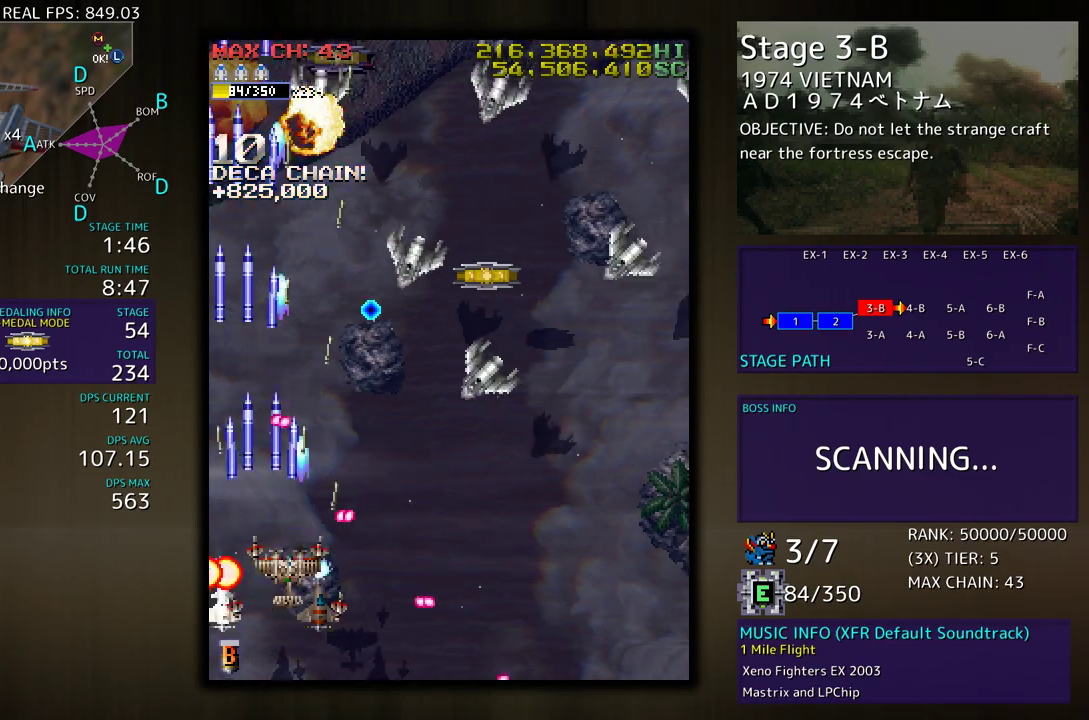
{"buttons": ["DPAD_UP", "DPAD_RIGHT"], "events": [[50, "DPAD_RIGHT", "down"], [67, "DPAD_UP", "up"], [133, "DPAD_DOWN", "down"], [383, "DPAD_DOWN", "up"], [467, "DPAD_UP", "down"]]}
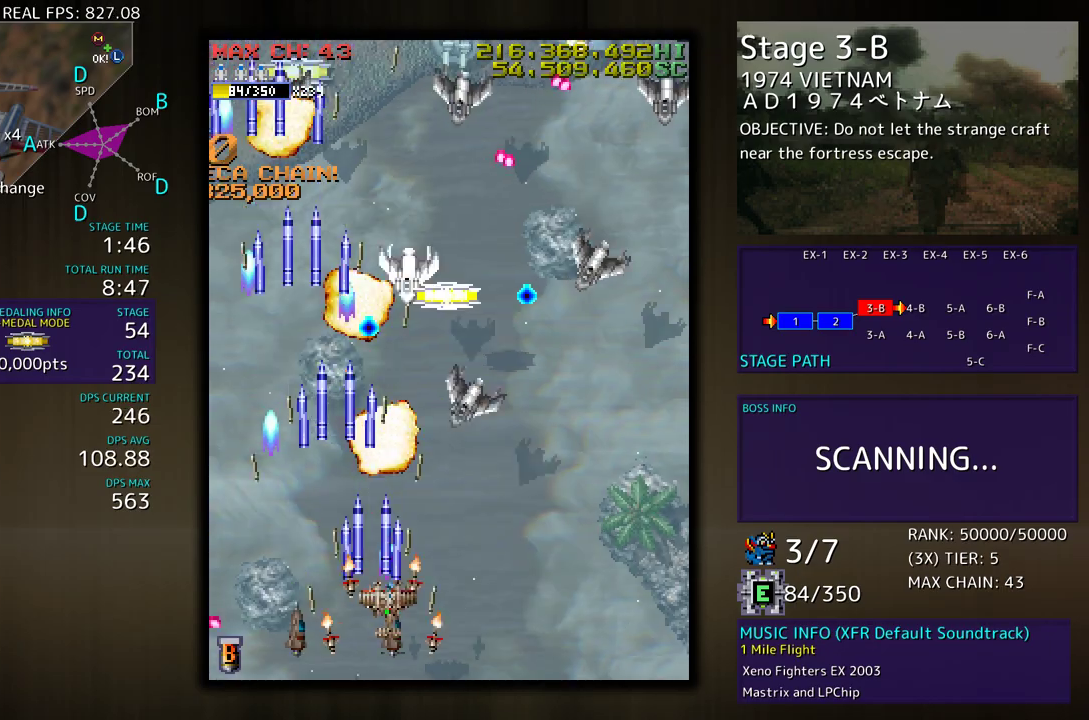
{"buttons": ["DPAD_UP", "DPAD_RIGHT"], "events": [[83, "DPAD_UP", "up"], [117, "DPAD_DOWN", "down"], [217, "DPAD_DOWN", "up"], [250, "DPAD_UP", "down"]]}
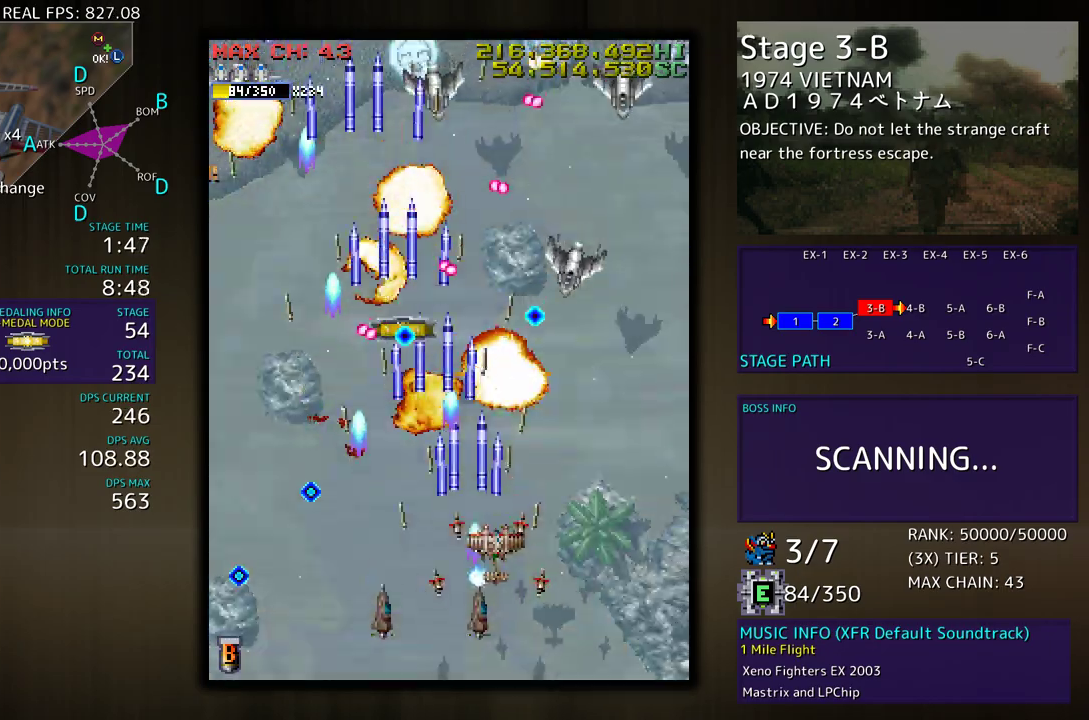
{"buttons": ["DPAD_DOWN", "DPAD_RIGHT"], "events": [[250, "DPAD_UP", "up"], [400, "DPAD_DOWN", "down"]]}
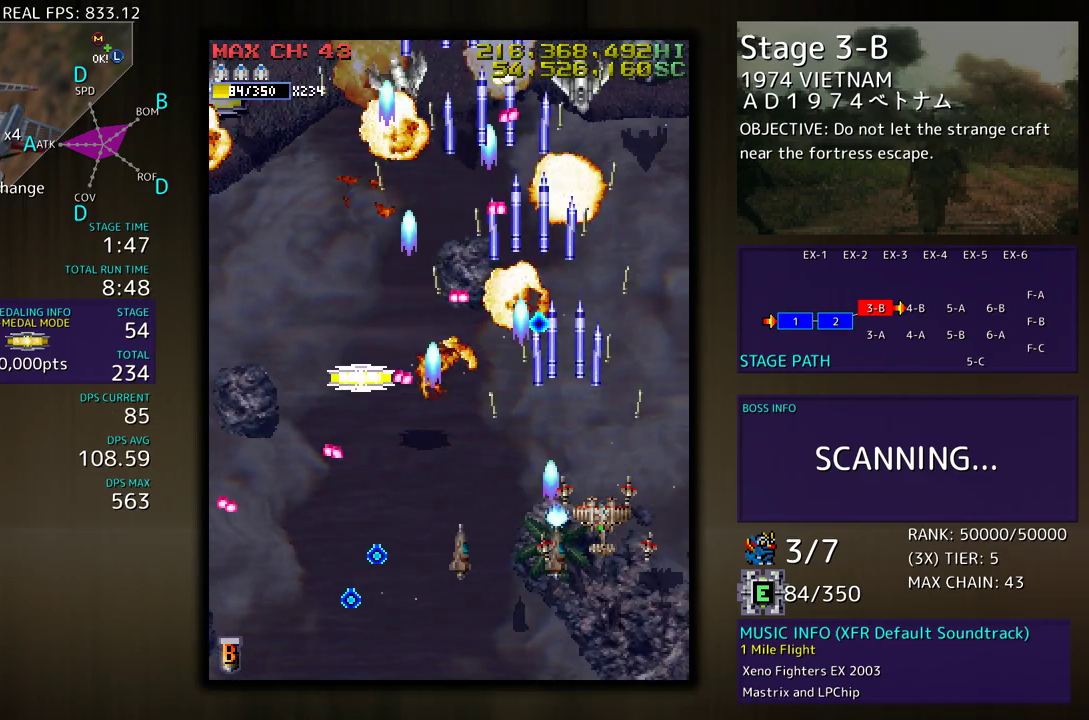
{"buttons": [], "events": [[183, "DPAD_RIGHT", "up"], [250, "DPAD_LEFT", "down"], [267, "DPAD_DOWN", "up"], [317, "DPAD_LEFT", "up"]]}
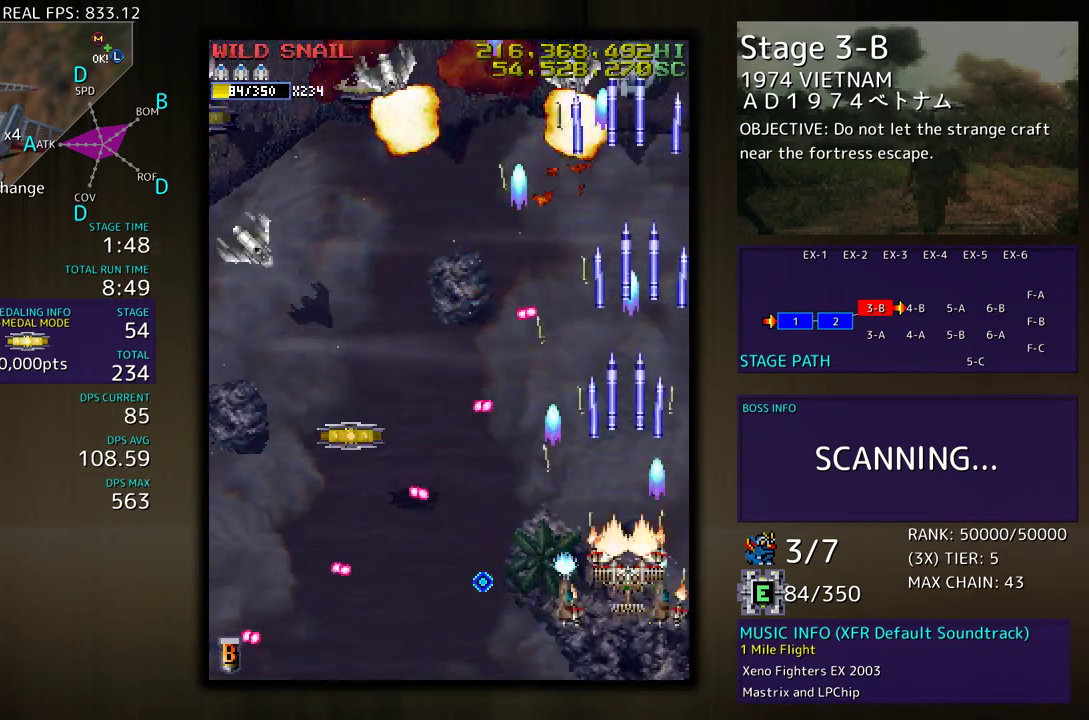
{"buttons": ["DPAD_LEFT"], "events": [[17, "DPAD_LEFT", "down"], [17, "DPAD_UP", "down"], [200, "DPAD_UP", "up"], [283, "DPAD_DOWN", "down"], [500, "DPAD_DOWN", "up"]]}
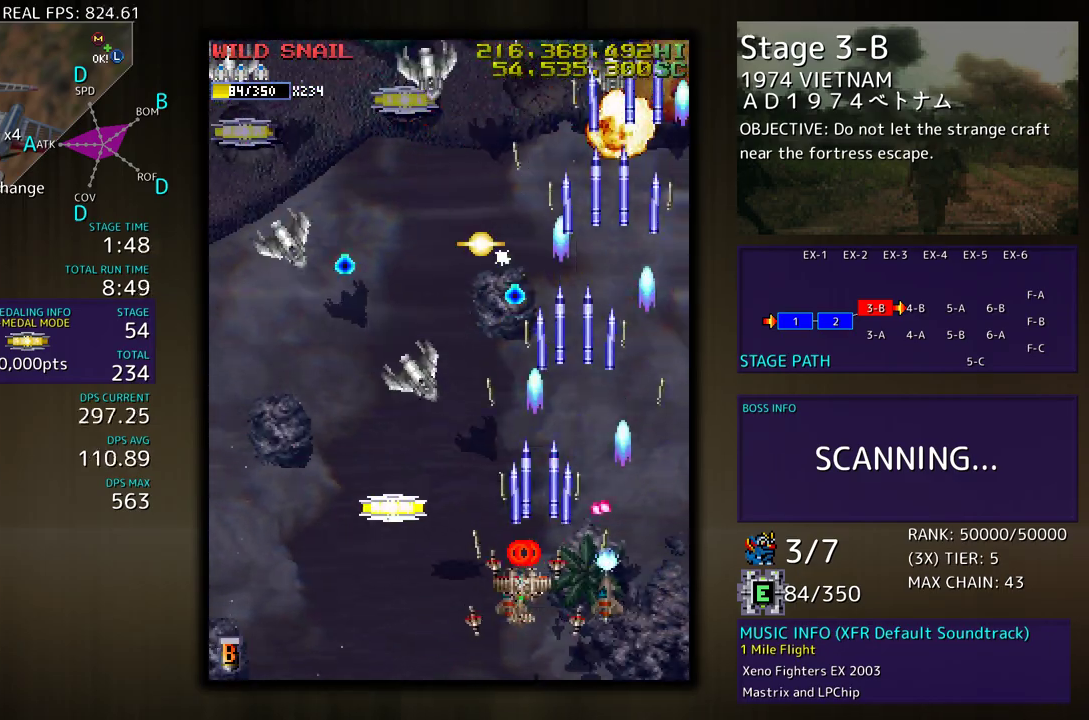
{"buttons": [], "events": [[167, "DPAD_UP", "down"], [383, "DPAD_UP", "up"], [417, "DPAD_DOWN", "down"], [500, "DPAD_DOWN", "up"], [500, "DPAD_LEFT", "up"]]}
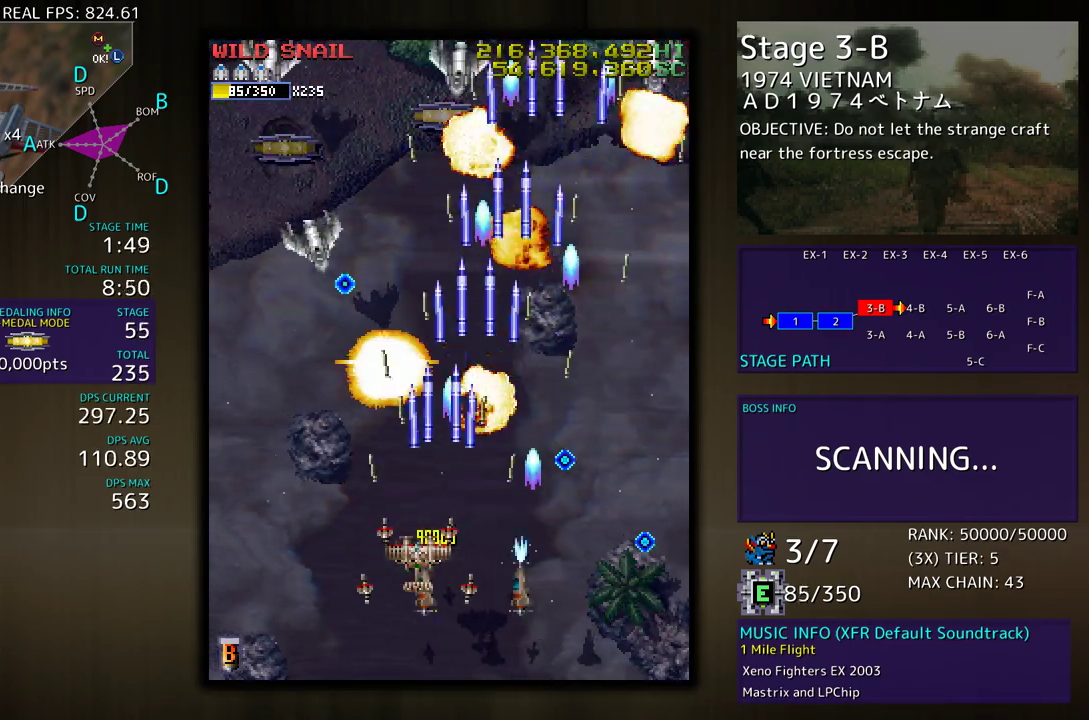
{"buttons": [], "events": [[167, "DPAD_LEFT", "down"], [283, "DPAD_LEFT", "up"], [333, "DPAD_DOWN", "down"], [333, "DPAD_LEFT", "down"], [417, "DPAD_DOWN", "up"], [433, "DPAD_LEFT", "up"]]}
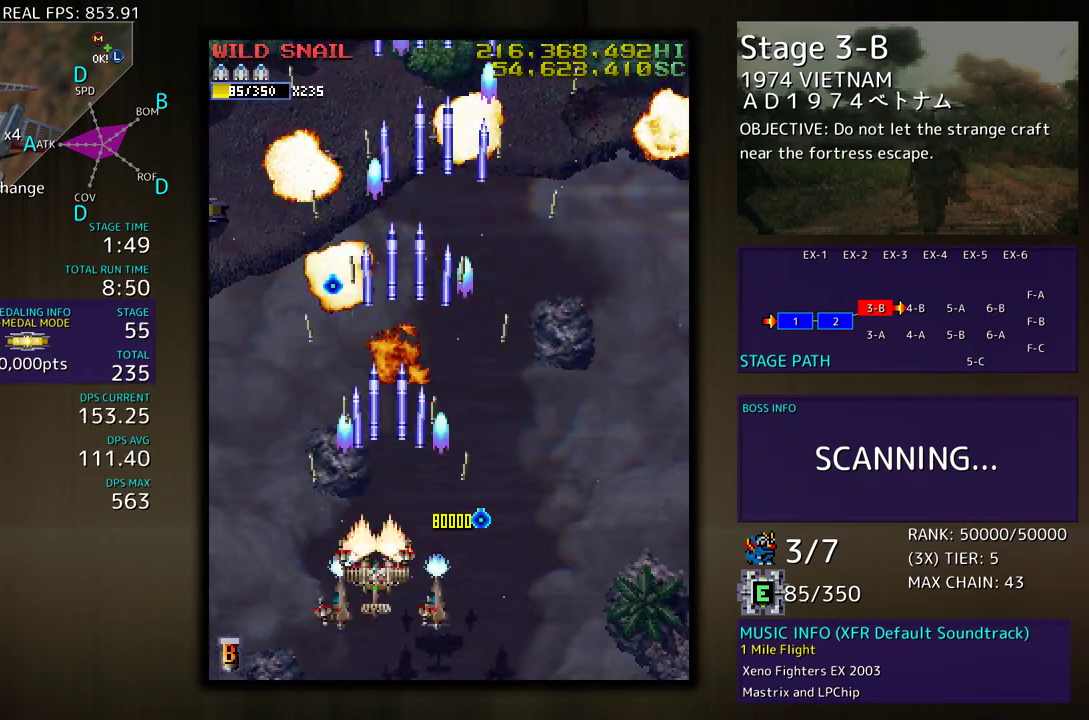
{"buttons": ["DPAD_UP", "DPAD_RIGHT"], "events": [[17, "DPAD_RIGHT", "down"], [383, "DPAD_UP", "down"]]}
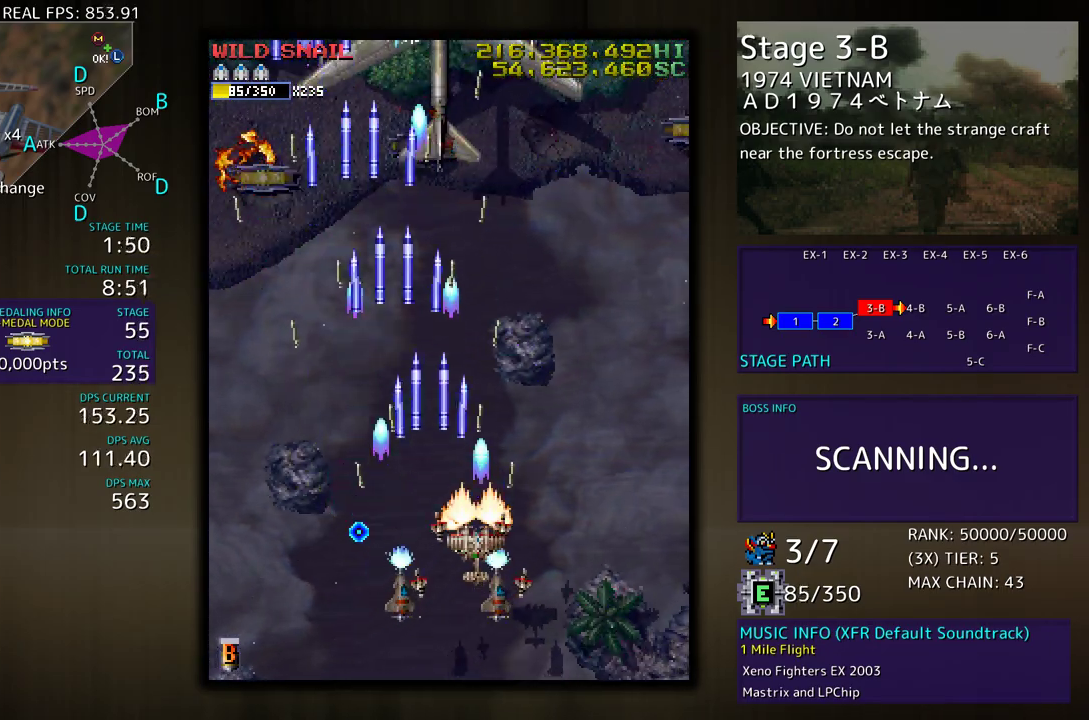
{"buttons": [], "events": [[17, "DPAD_RIGHT", "up"], [17, "DPAD_UP", "up"], [167, "DPAD_LEFT", "down"], [300, "DPAD_DOWN", "down"], [317, "DPAD_LEFT", "up"], [417, "DPAD_DOWN", "up"]]}
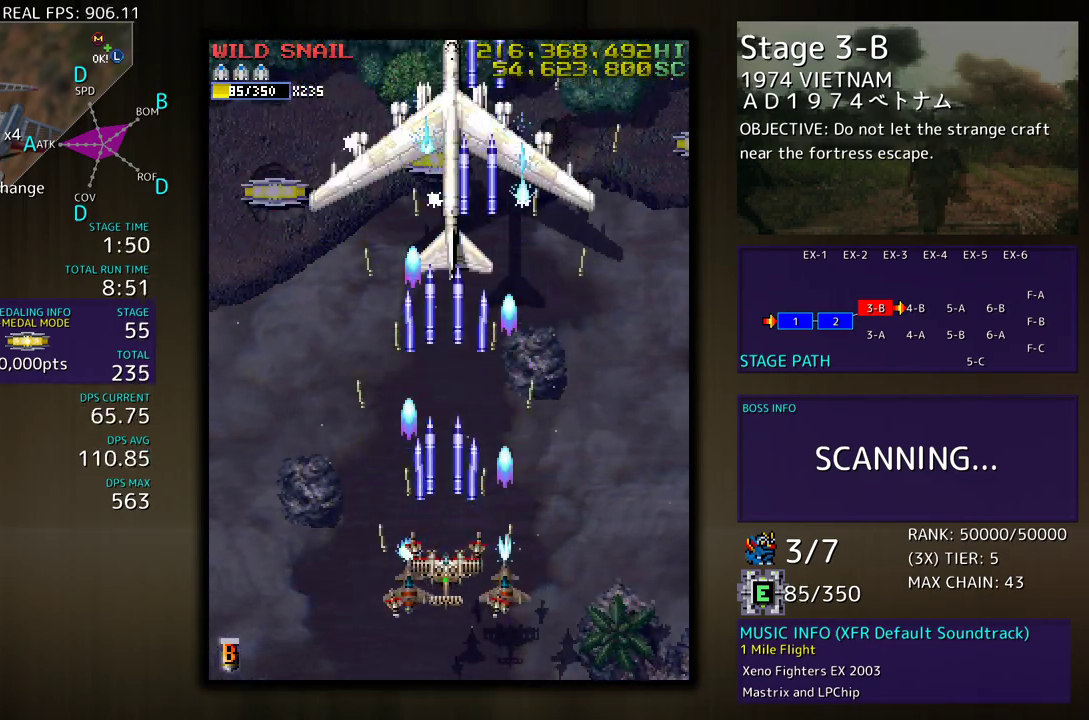
{"buttons": [], "events": []}
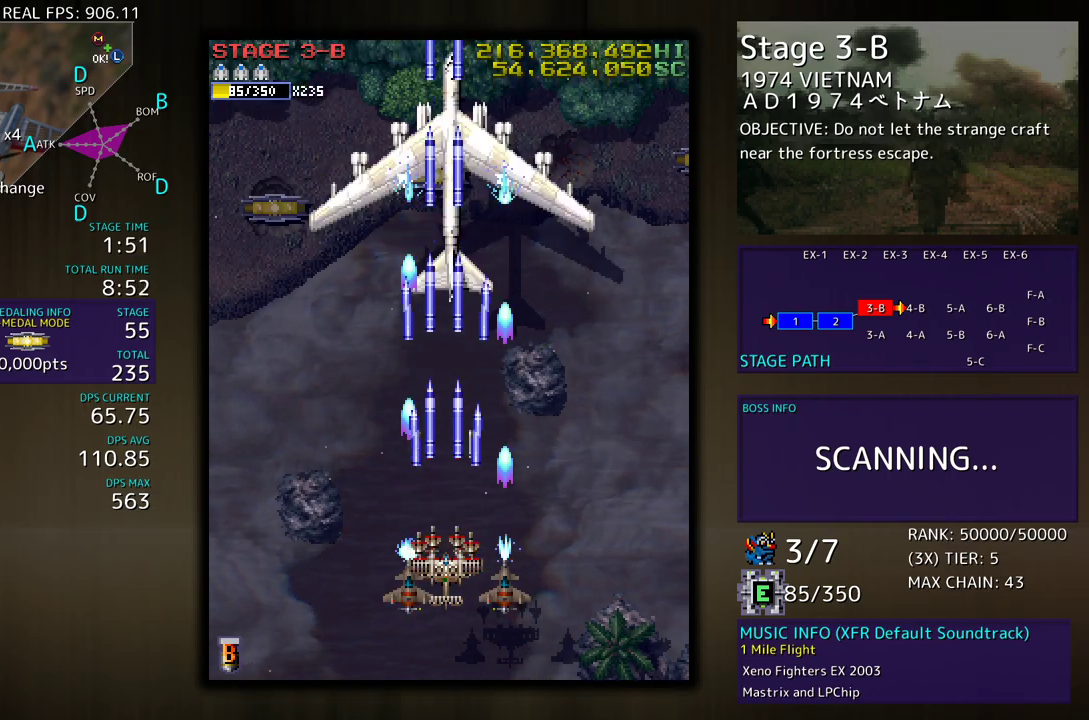
{"buttons": [], "events": [[67, "DPAD_DOWN", "down"], [167, "DPAD_DOWN", "up"]]}
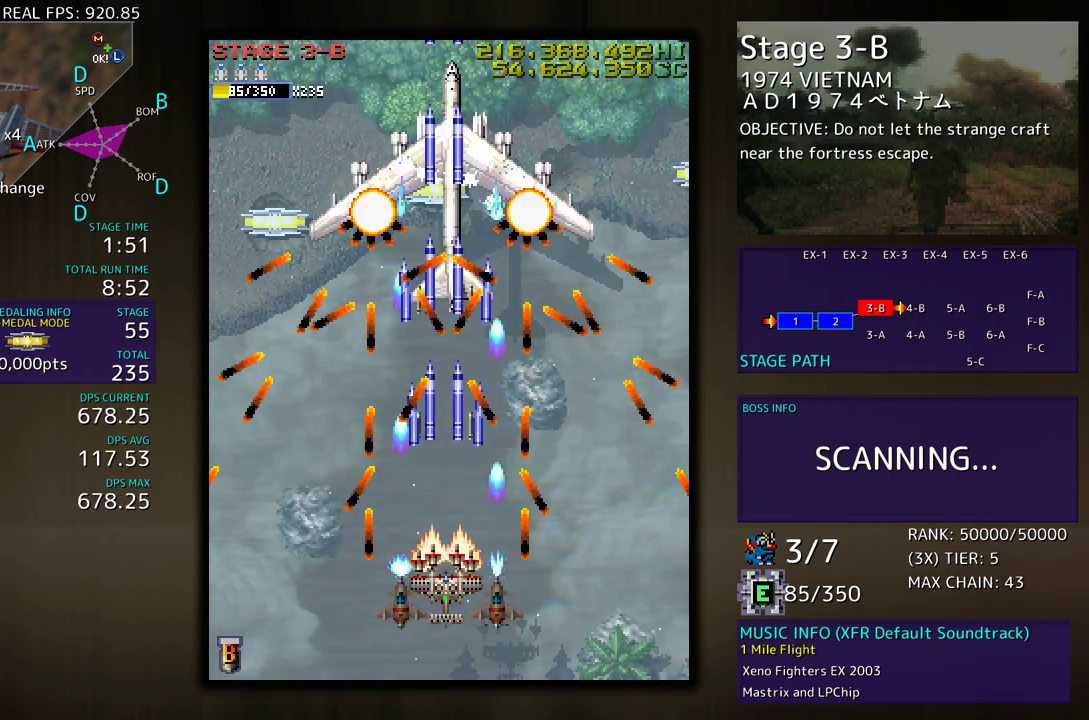
{"buttons": [], "events": []}
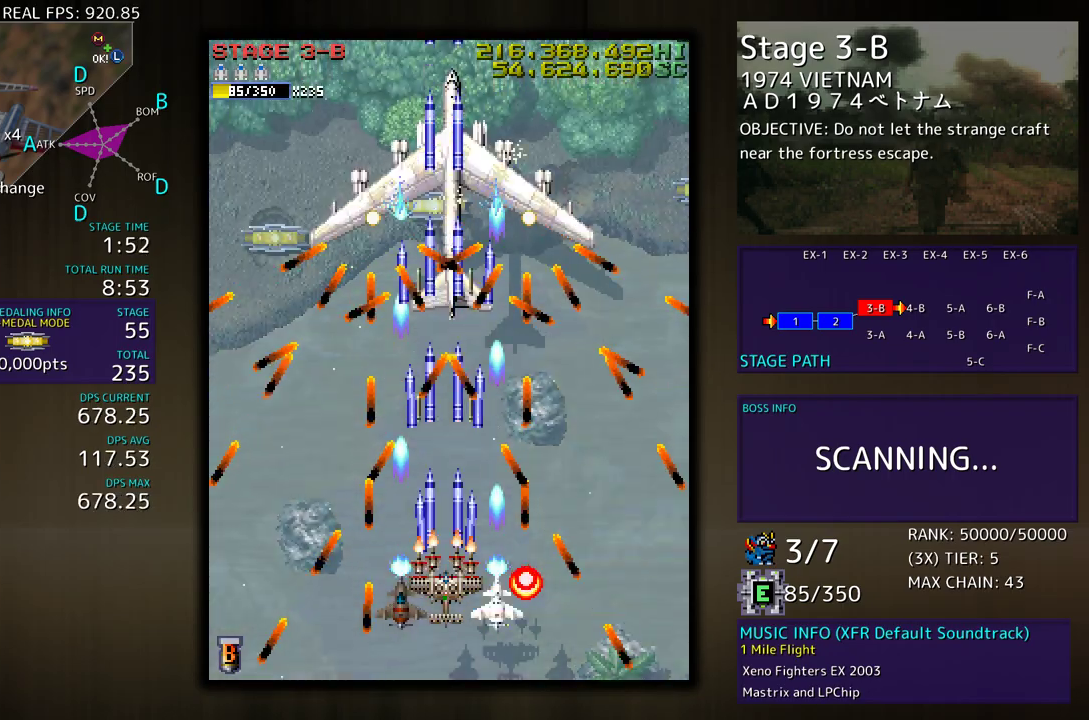
{"buttons": ["DPAD_DOWN"], "events": [[267, "DPAD_DOWN", "down"], [350, "DPAD_DOWN", "up"], [467, "DPAD_DOWN", "down"]]}
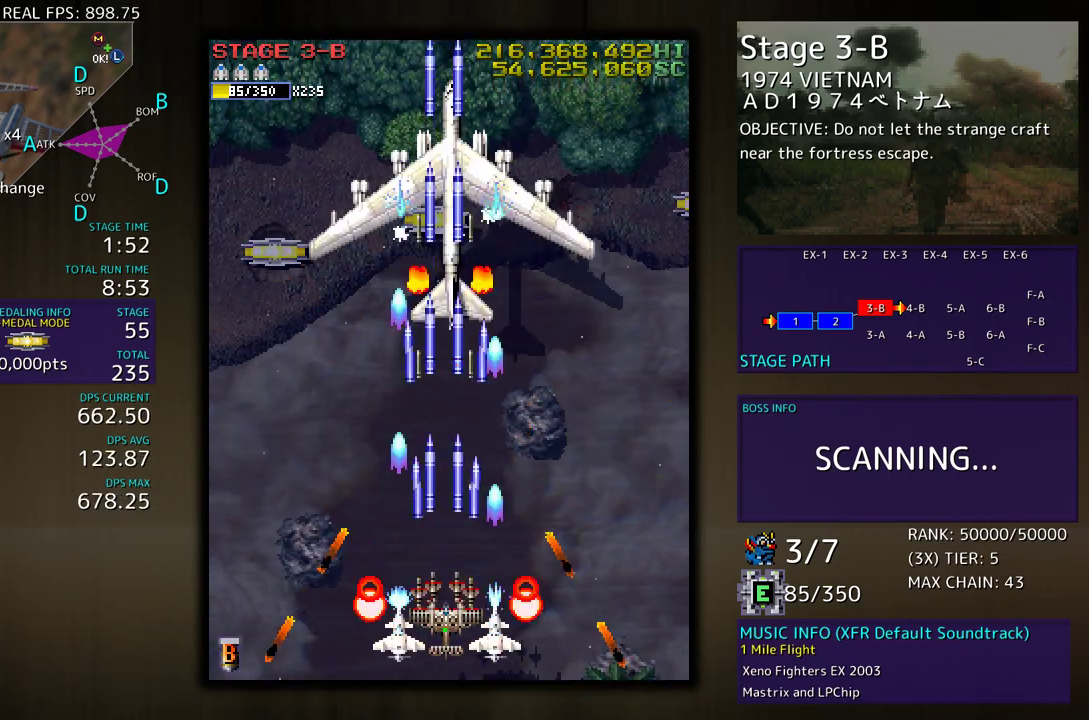
{"buttons": ["DPAD_LEFT"], "events": [[33, "DPAD_DOWN", "up"], [133, "DPAD_DOWN", "down"], [217, "DPAD_LEFT", "down"], [250, "DPAD_DOWN", "up"], [383, "DPAD_DOWN", "down"], [483, "DPAD_DOWN", "up"]]}
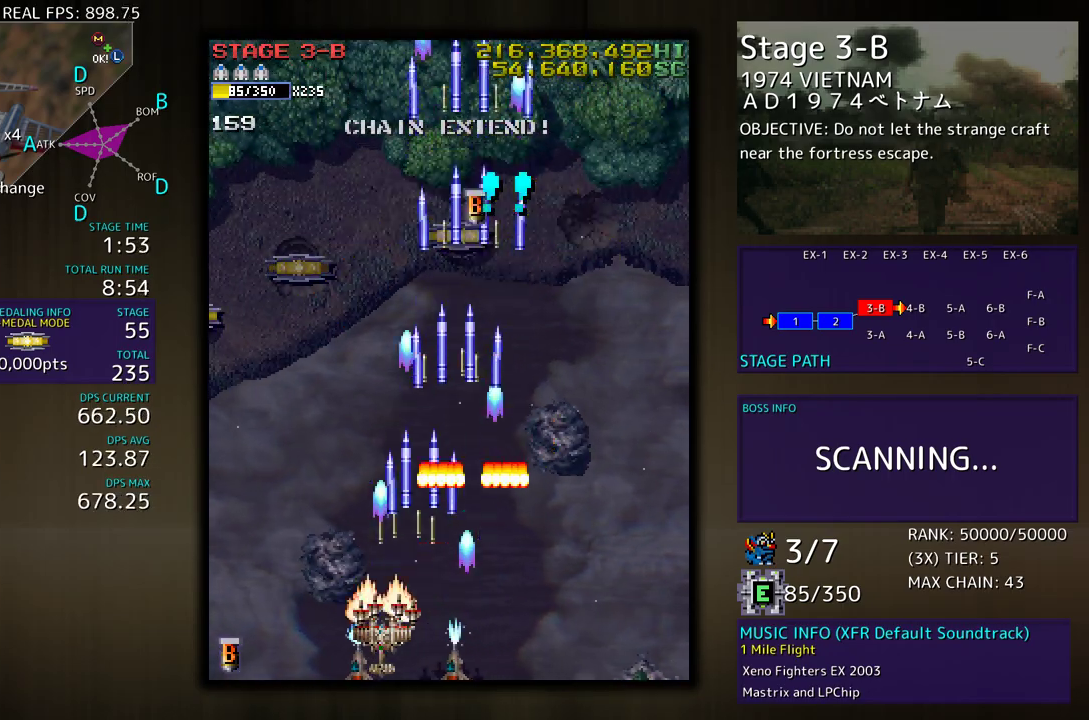
{"buttons": ["DPAD_UP", "DPAD_LEFT"], "events": [[167, "DPAD_UP", "down"]]}
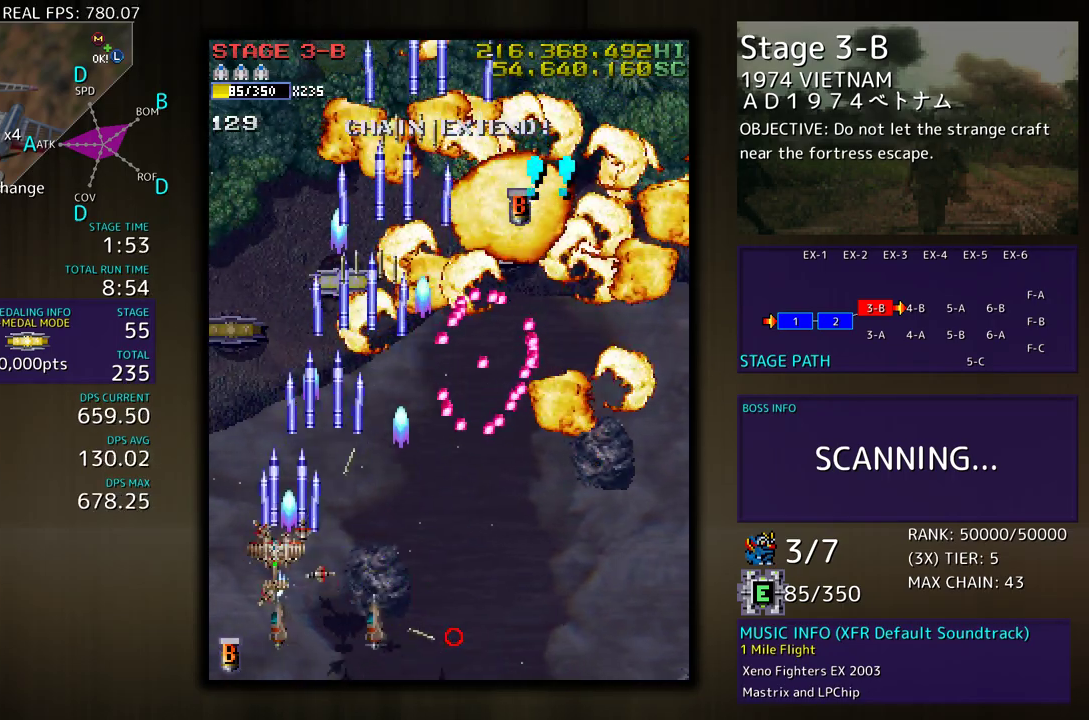
{"buttons": [], "events": [[183, "DPAD_LEFT", "up"], [283, "DPAD_UP", "up"]]}
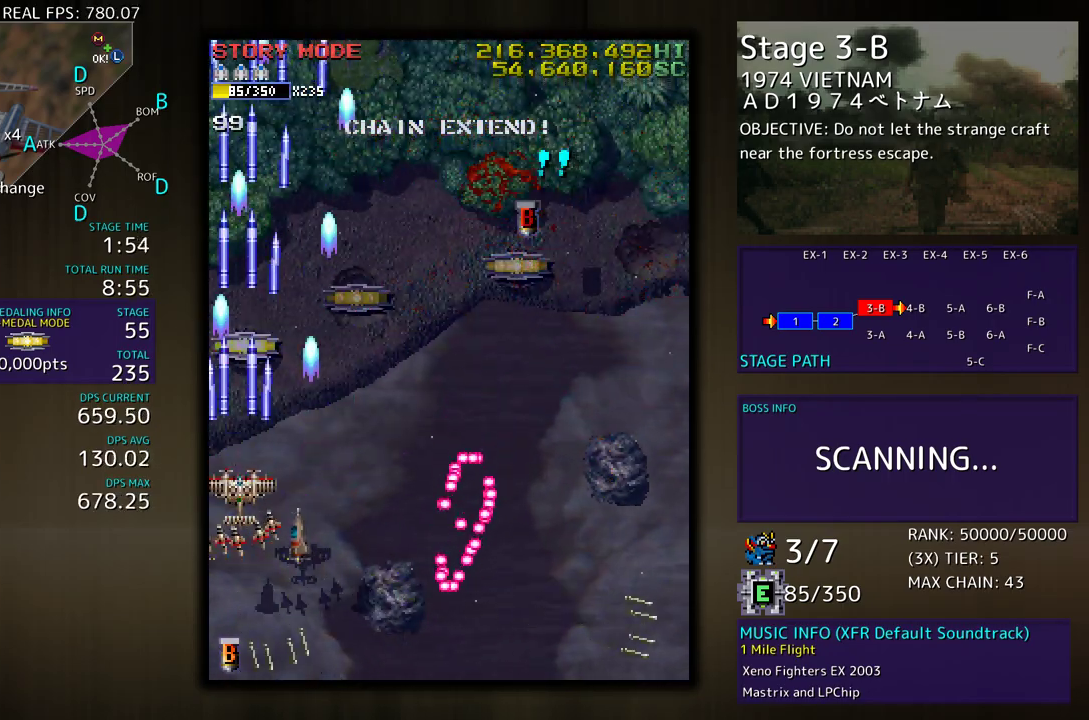
{"buttons": ["DPAD_UP", "DPAD_RIGHT"], "events": [[83, "DPAD_UP", "down"], [450, "DPAD_RIGHT", "down"]]}
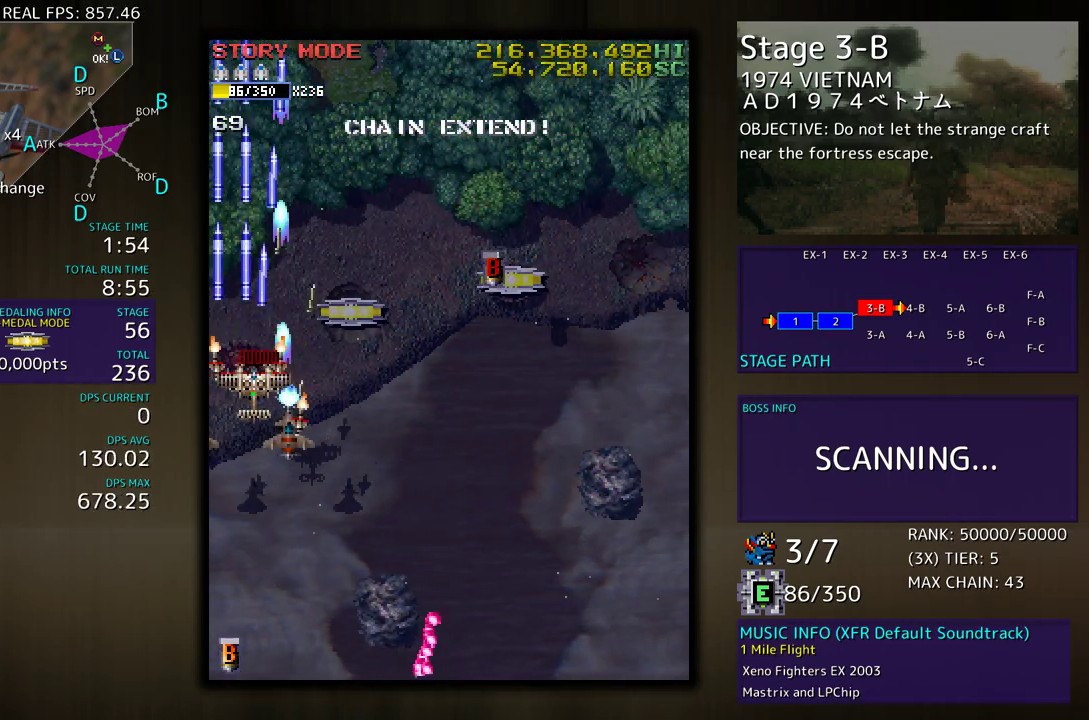
{"buttons": ["DPAD_RIGHT"], "events": [[417, "DPAD_UP", "up"]]}
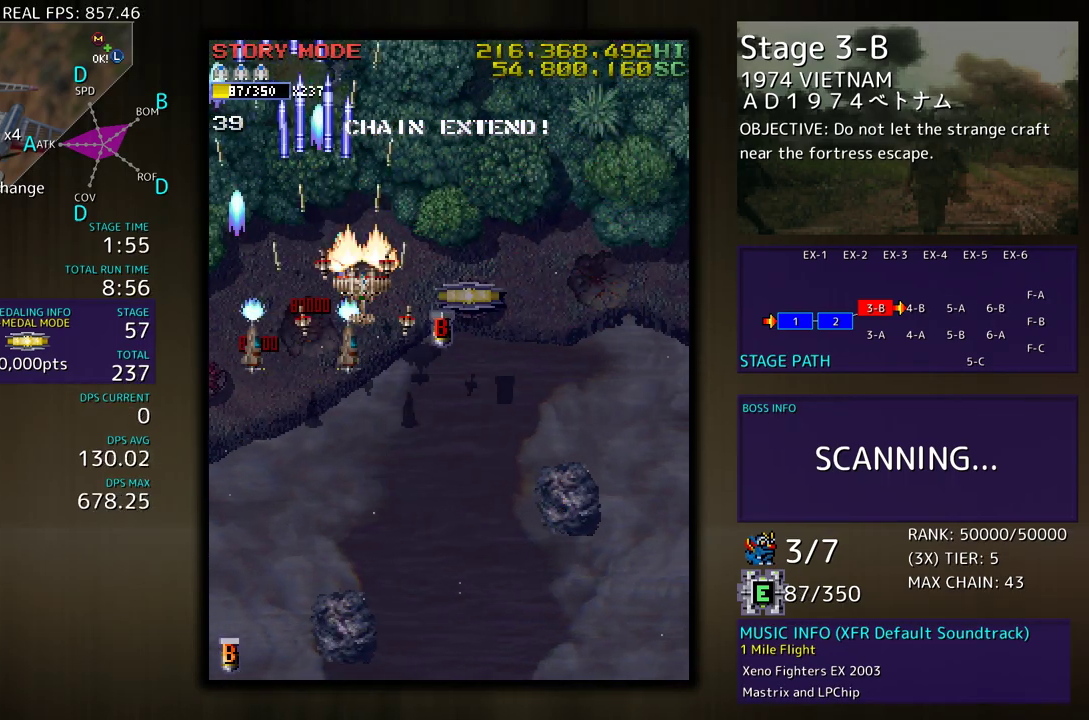
{"buttons": ["DPAD_RIGHT"], "events": []}
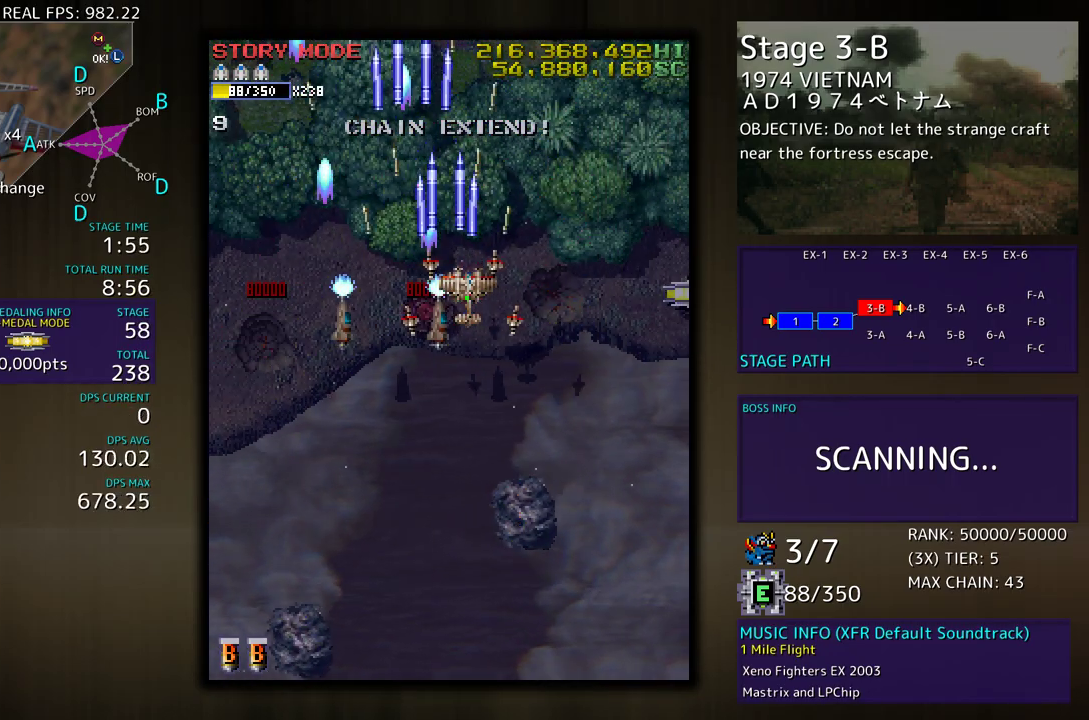
{"buttons": ["DPAD_RIGHT"], "events": []}
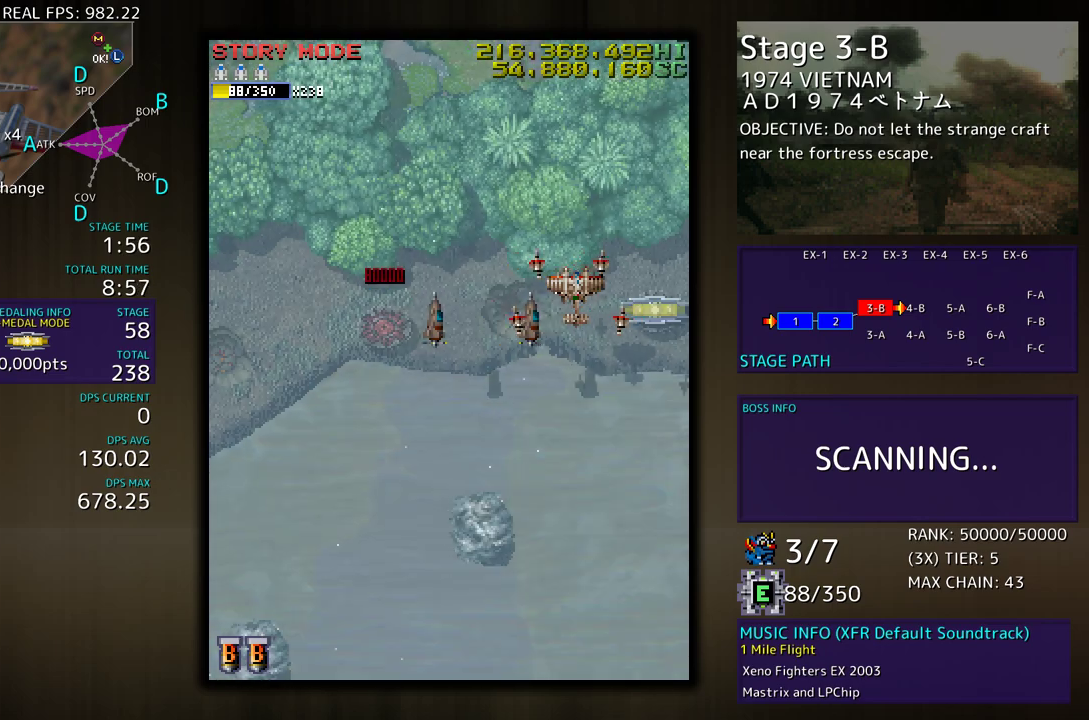
{"buttons": ["DPAD_DOWN", "DPAD_LEFT"], "events": [[83, "DPAD_DOWN", "down"], [200, "DPAD_RIGHT", "up"], [417, "DPAD_LEFT", "down"]]}
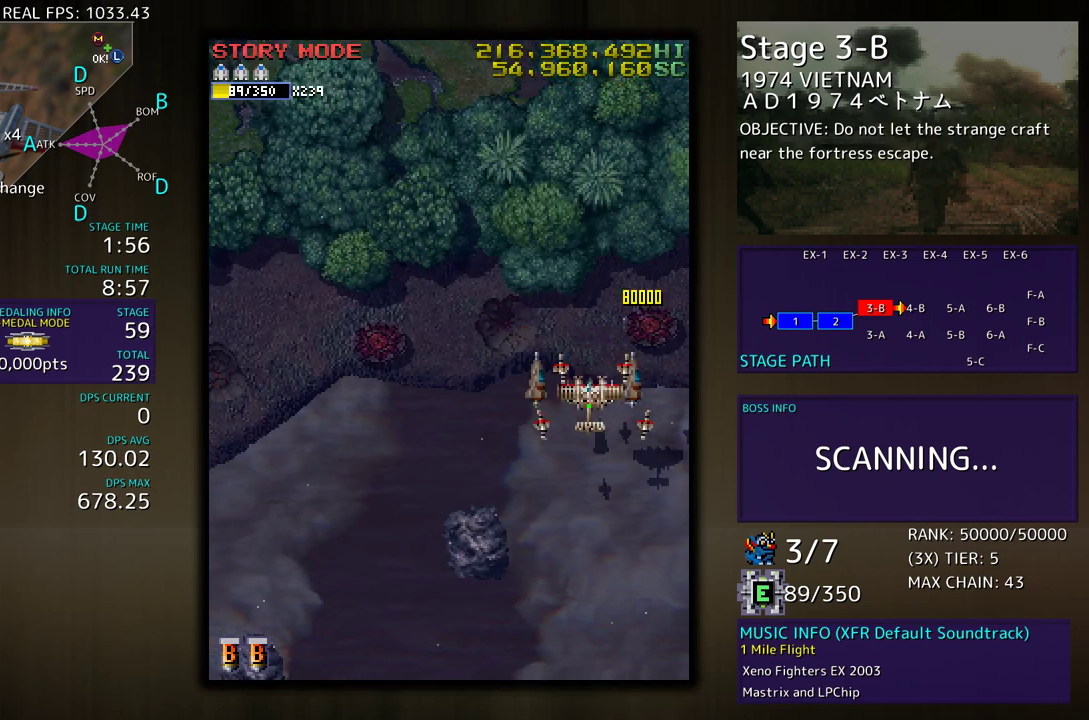
{"buttons": ["DPAD_LEFT"], "events": [[500, "DPAD_DOWN", "up"]]}
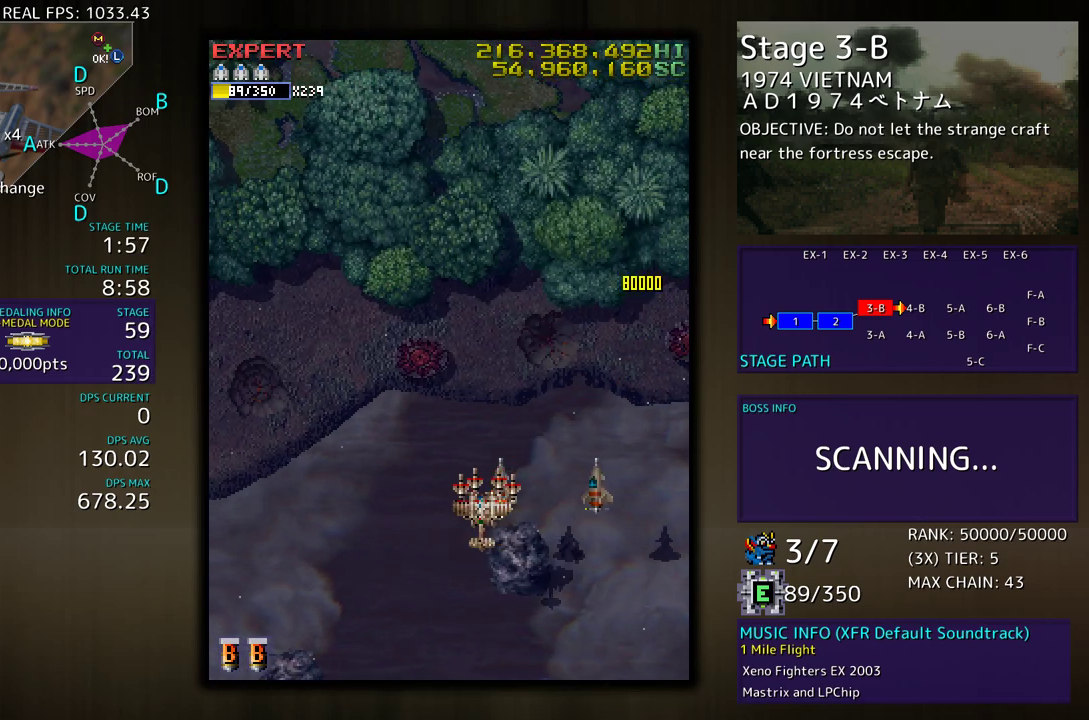
{"buttons": ["DPAD_UP", "DPAD_LEFT"], "events": [[383, "DPAD_UP", "down"]]}
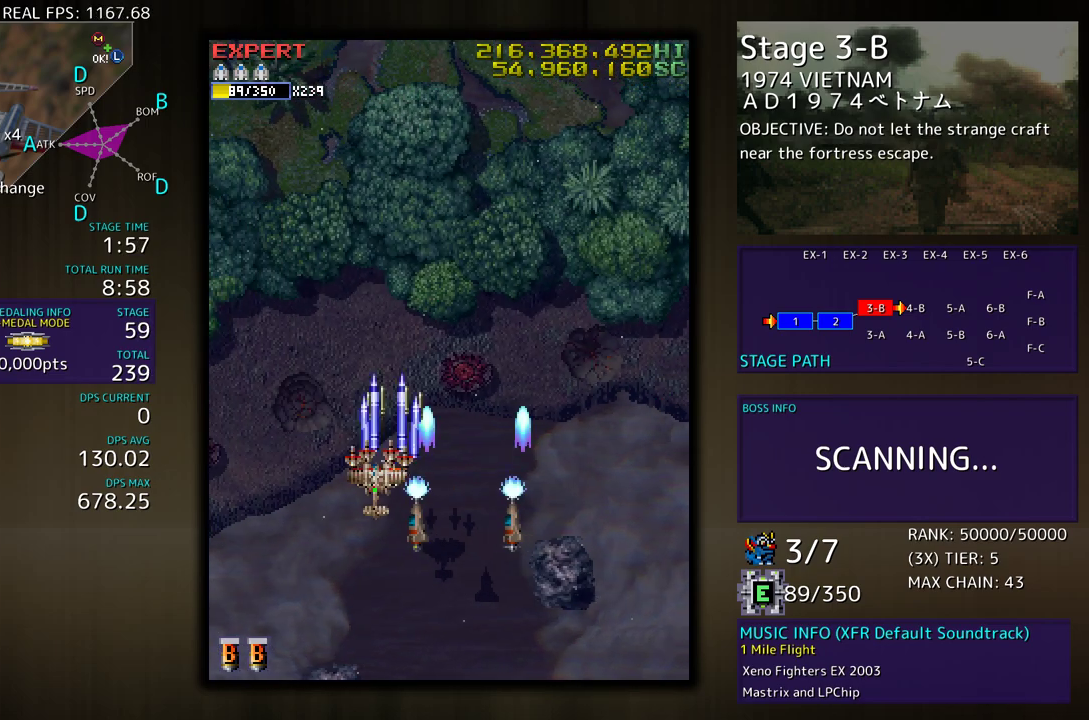
{"buttons": [], "events": [[50, "DPAD_LEFT", "up"], [50, "DPAD_UP", "up"]]}
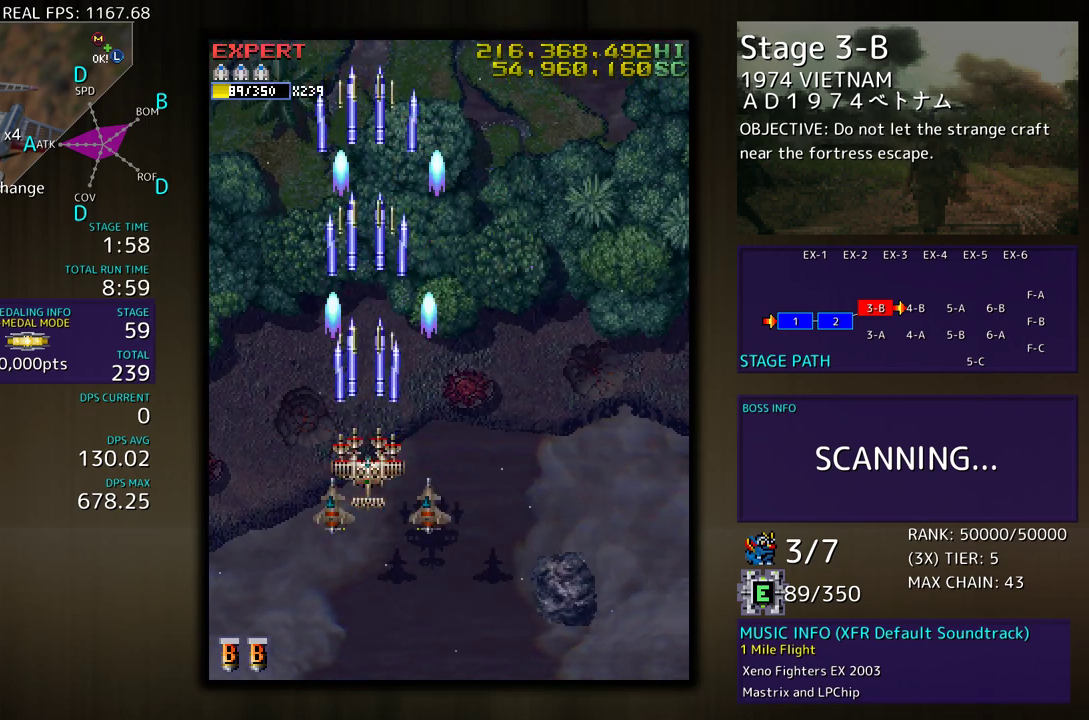
{"buttons": [], "events": [[67, "DPAD_DOWN", "down"], [100, "DPAD_LEFT", "down"], [167, "DPAD_DOWN", "up"], [383, "DPAD_LEFT", "up"]]}
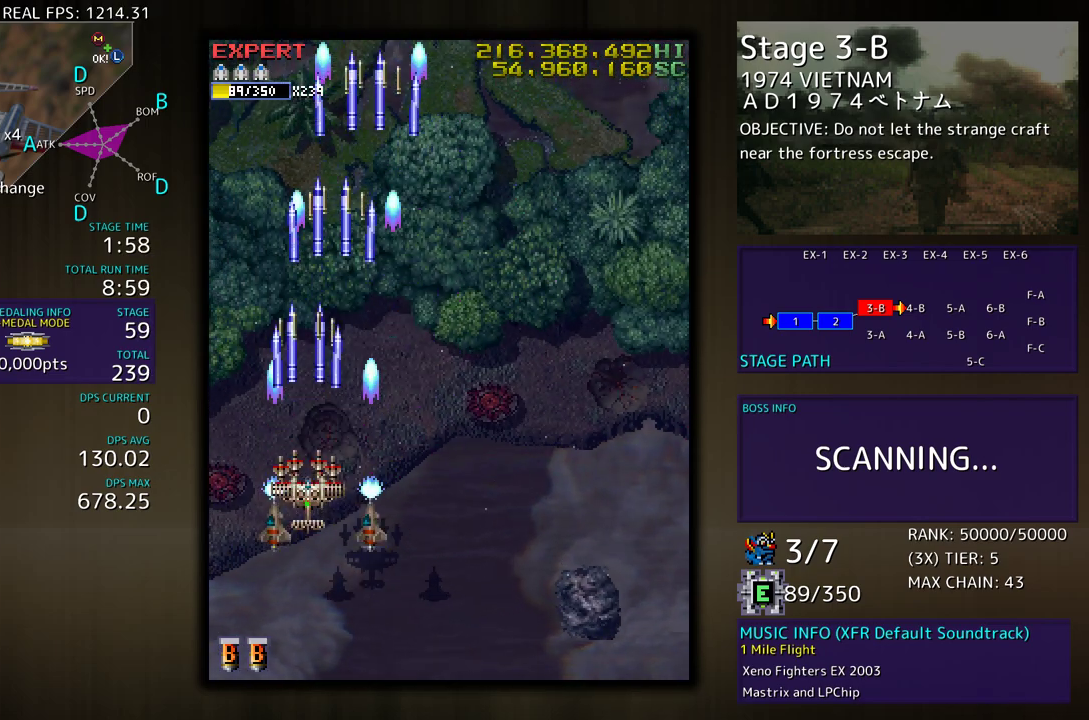
{"buttons": [], "events": []}
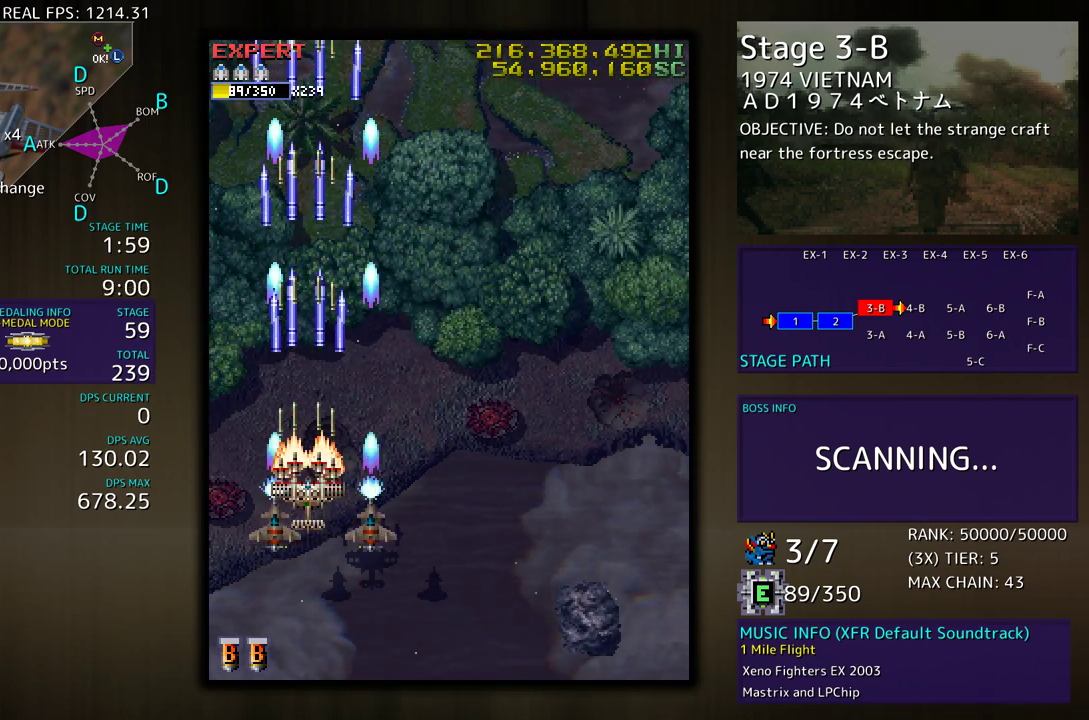
{"buttons": [], "events": [[17, "DPAD_UP", "down"], [133, "DPAD_RIGHT", "down"], [200, "DPAD_UP", "up"], [267, "DPAD_DOWN", "down"], [467, "DPAD_DOWN", "up"], [483, "DPAD_RIGHT", "up"]]}
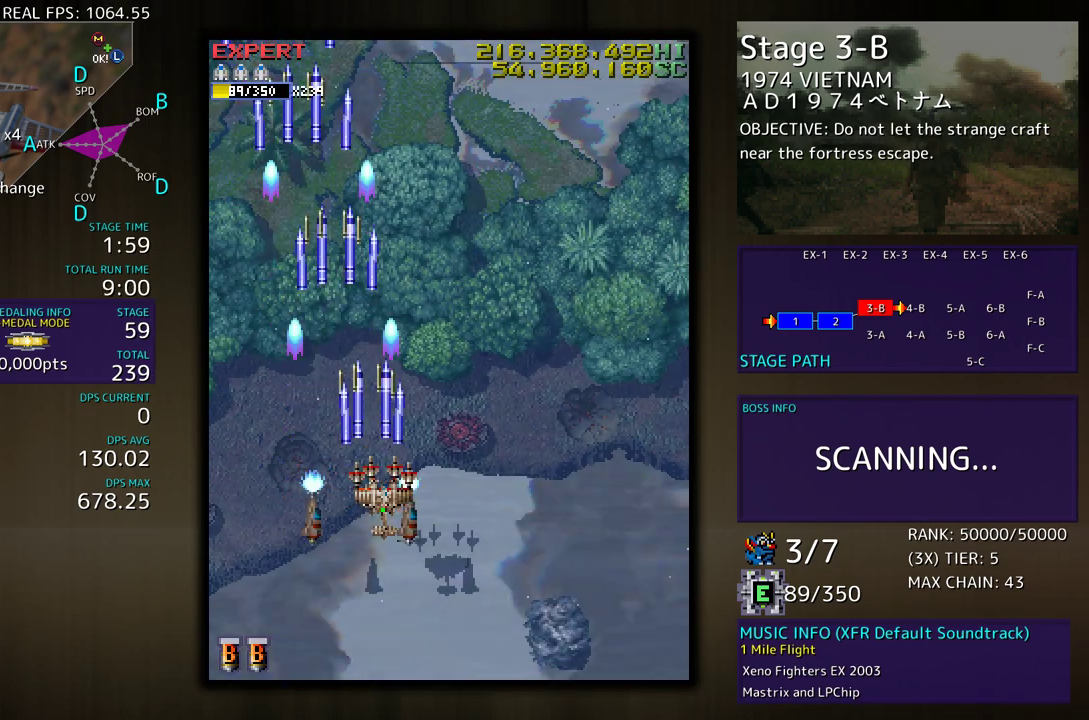
{"buttons": ["DPAD_LEFT"], "events": [[400, "DPAD_LEFT", "down"], [417, "DPAD_UP", "down"], [500, "DPAD_UP", "up"]]}